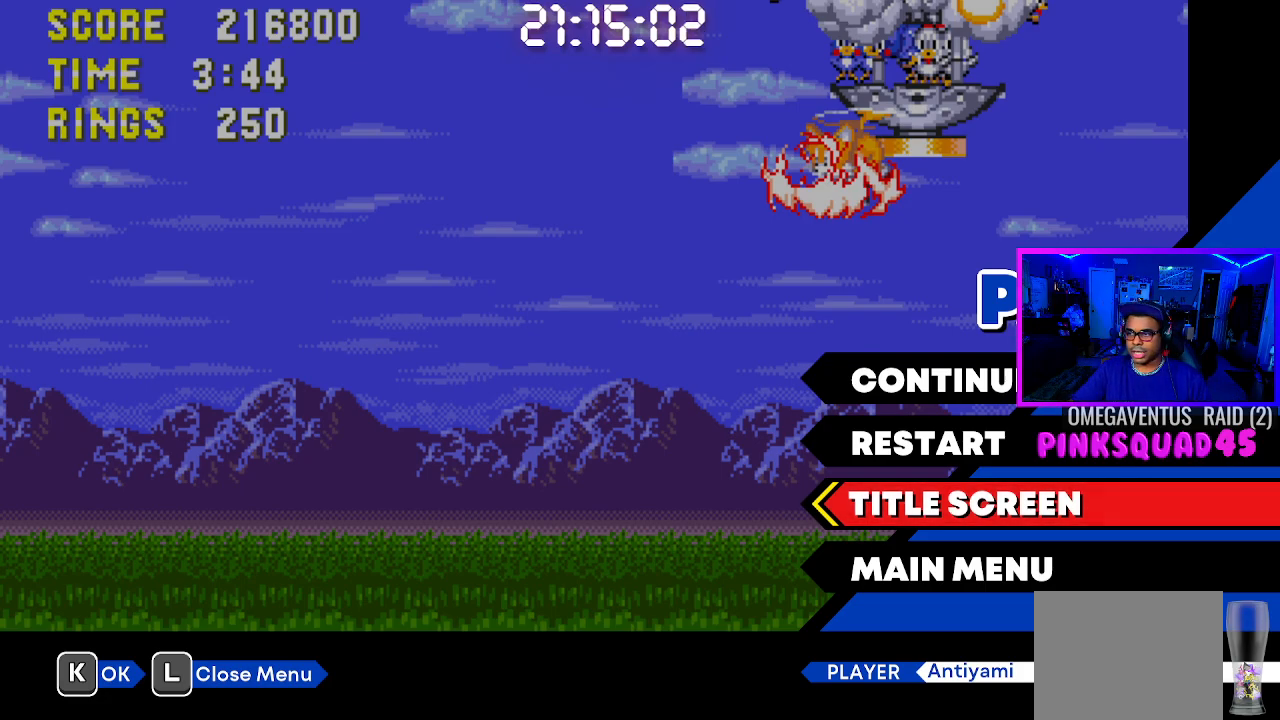
Gameplay with a controller (PlayStation layout); each line is a JSON object with the inputs held at the frame after it. "events" lists button and stick changes between this image and that frame as [ms after this image, input, new state], when the widget could be followed in between. Not read: L3.
{"buttons": [], "left_stick": "center", "right_stick": "center", "events": [[300, "DPAD_UP", "down"], [467, "DPAD_UP", "up"]]}
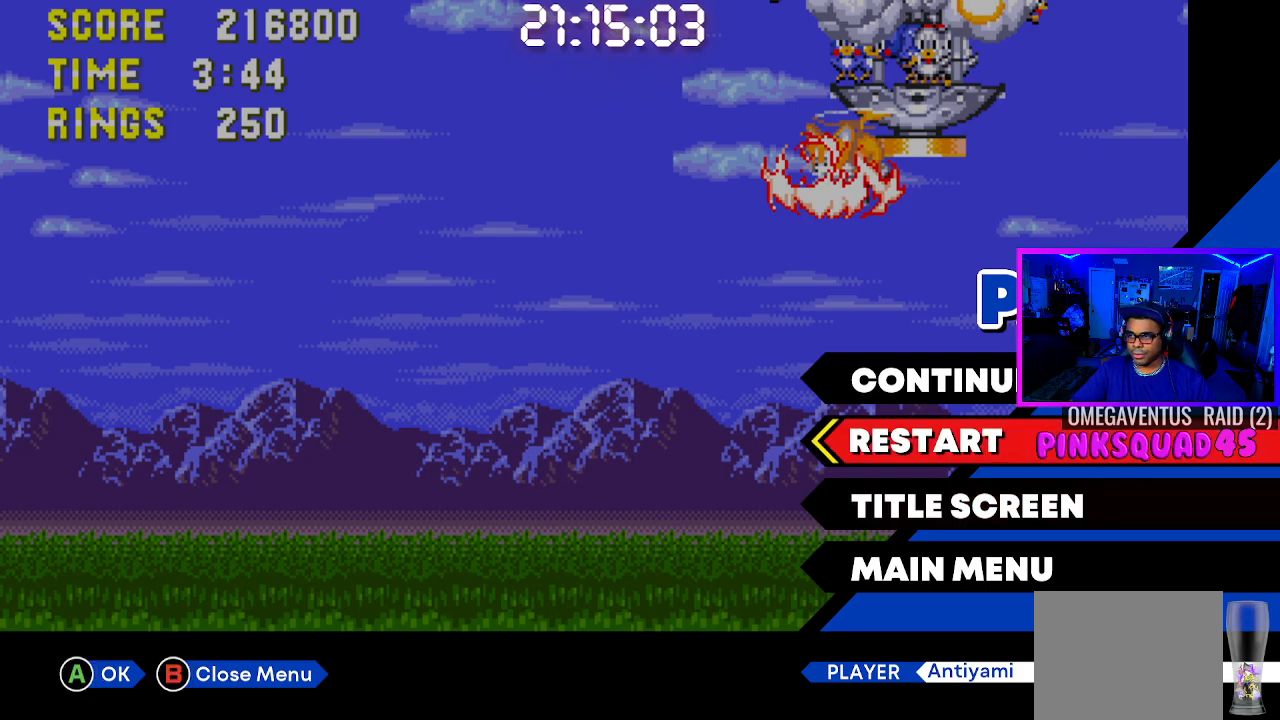
{"buttons": [], "left_stick": "center", "right_stick": "center", "events": [[83, "DPAD_UP", "down"], [167, "DPAD_UP", "up"], [317, "START", "down"], [467, "START", "up"]]}
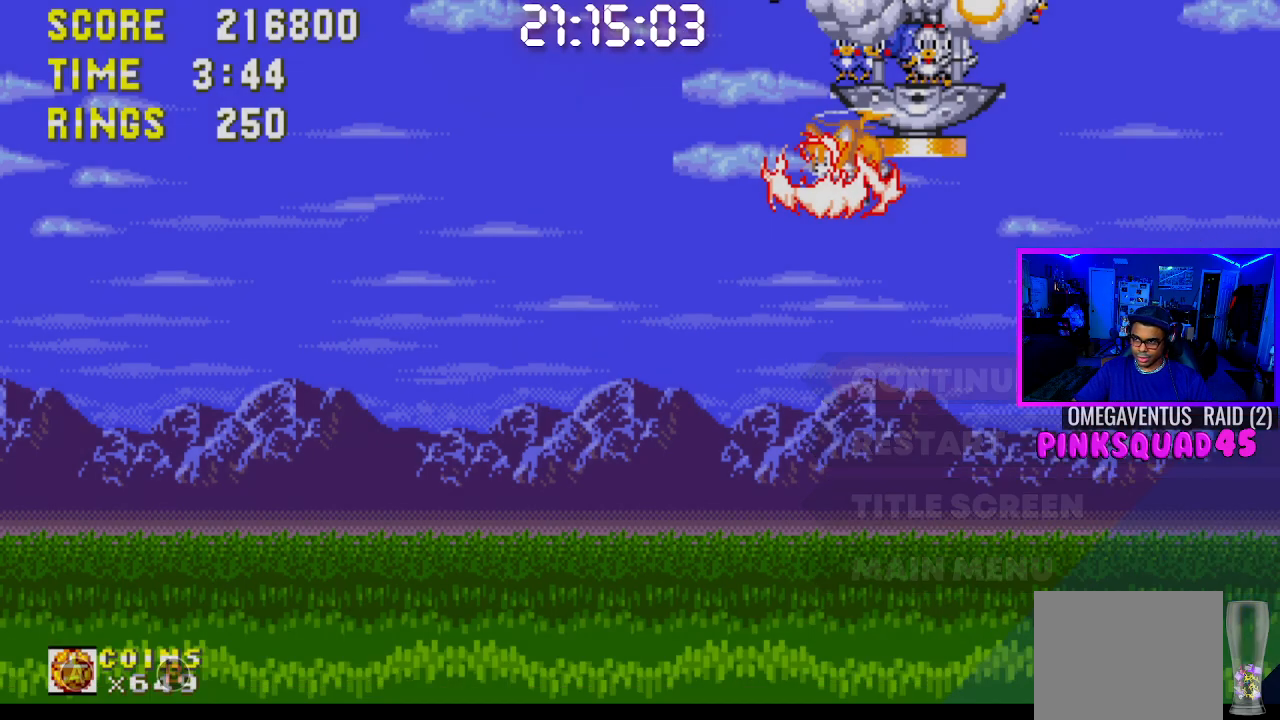
{"buttons": [], "left_stick": "center", "right_stick": "center", "events": []}
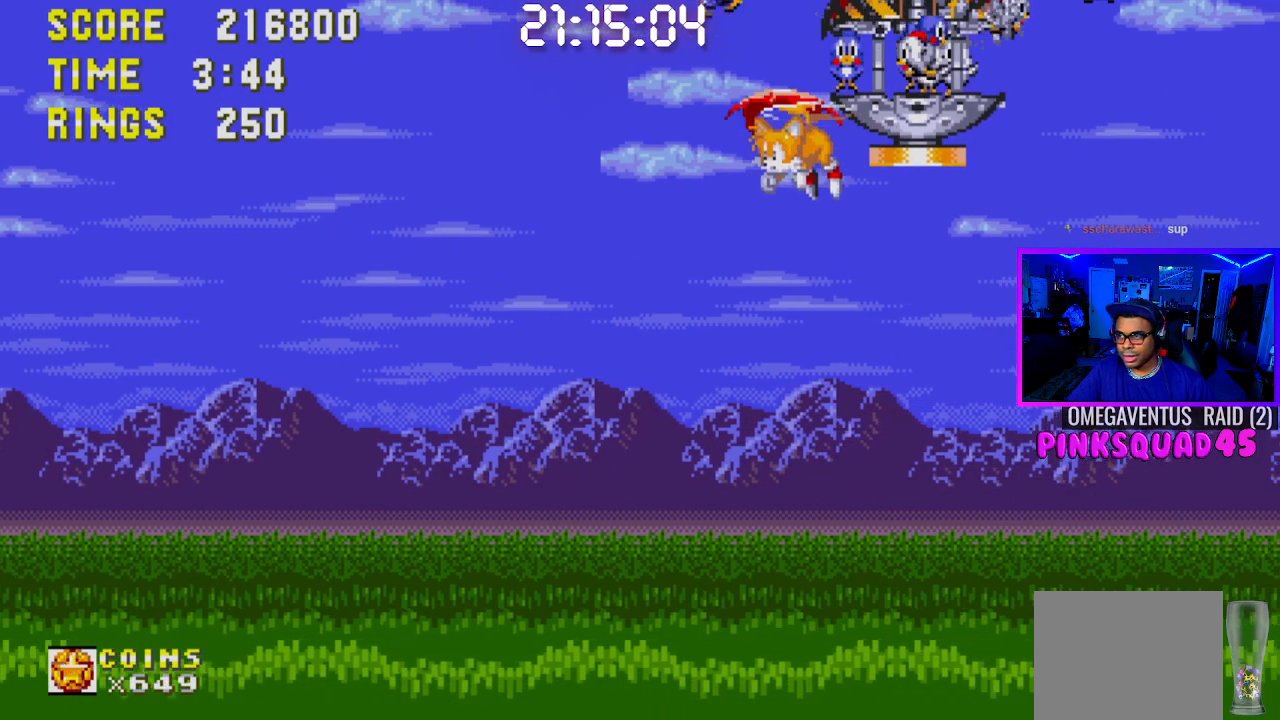
{"buttons": [], "left_stick": "center", "right_stick": "center", "events": []}
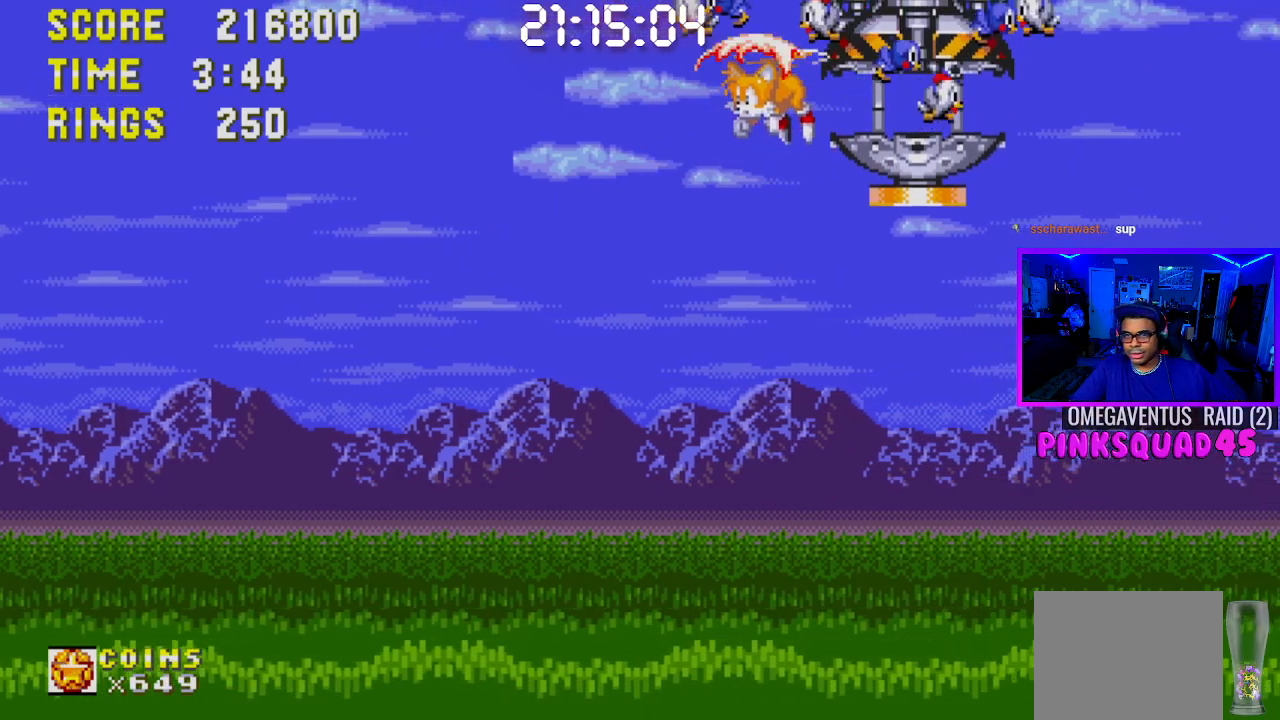
{"buttons": [], "left_stick": "center", "right_stick": "center", "events": []}
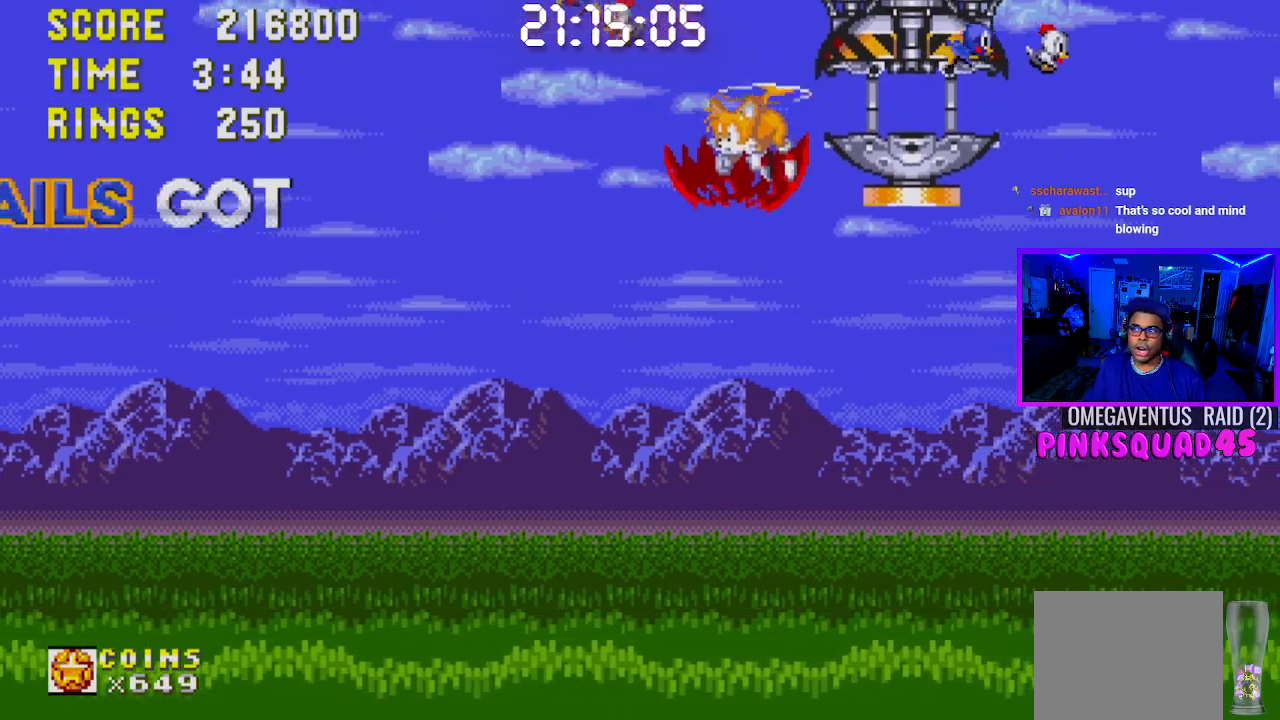
{"buttons": [], "left_stick": "center", "right_stick": "center", "events": [[50, "DPAD_RIGHT", "down"], [317, "DPAD_RIGHT", "up"]]}
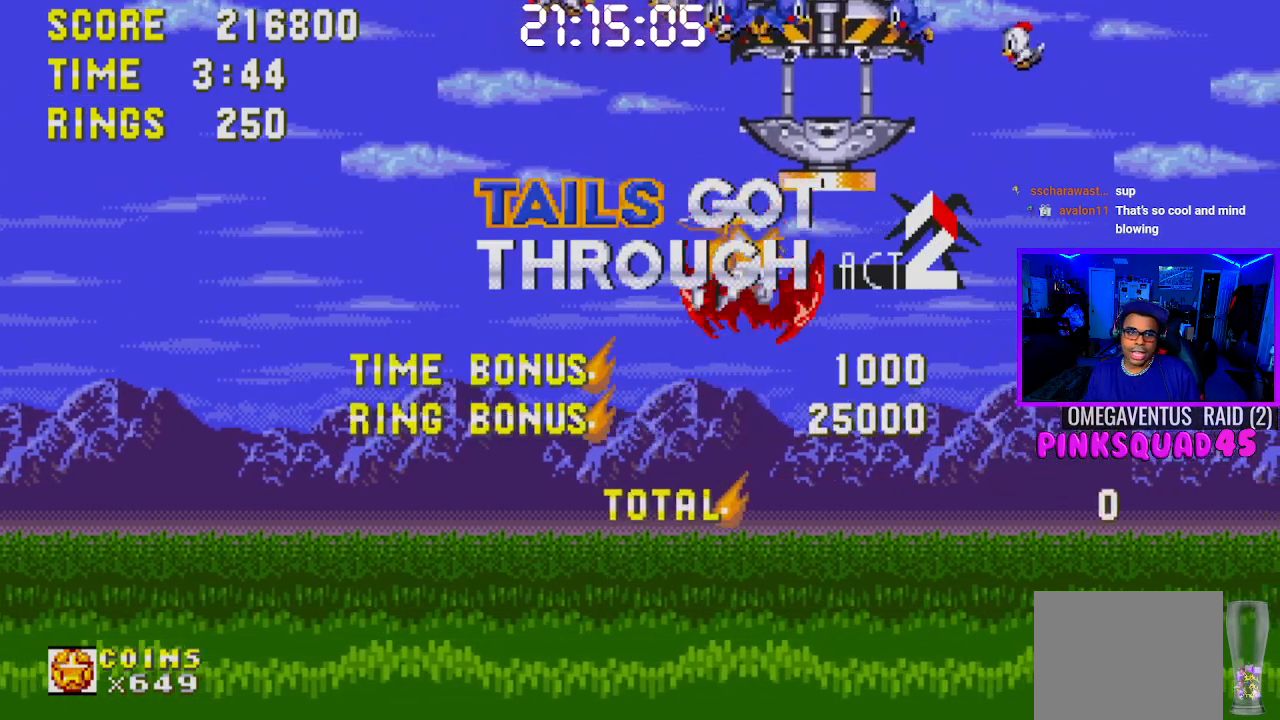
{"buttons": ["CROSS", "DPAD_LEFT"], "left_stick": "center", "right_stick": "center", "events": [[50, "DPAD_LEFT", "down"], [133, "CROSS", "down"], [233, "CROSS", "up"], [367, "CROSS", "down"], [400, "DPAD_UP", "down"], [483, "DPAD_UP", "up"]]}
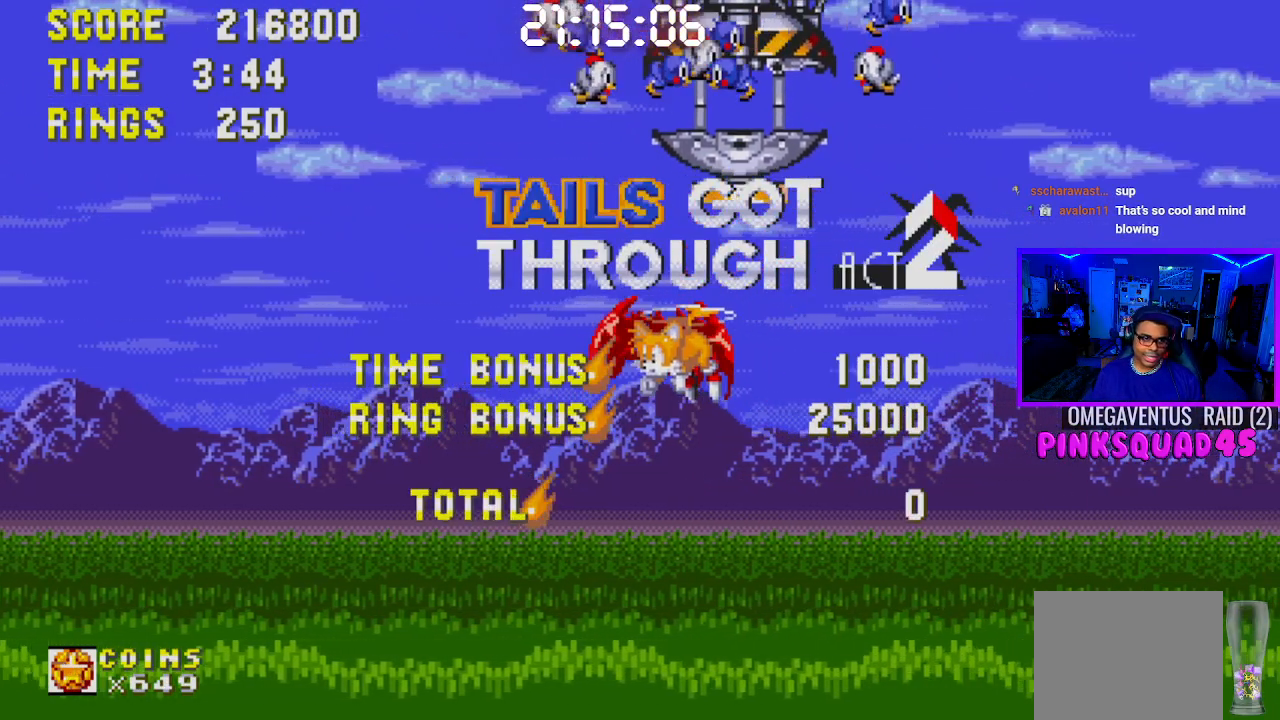
{"buttons": ["CROSS", "DPAD_RIGHT"], "left_stick": "center", "right_stick": "center", "events": [[83, "DPAD_LEFT", "up"], [167, "CROSS", "up"], [183, "CROSS", "down"], [200, "DPAD_RIGHT", "down"], [317, "CROSS", "up"], [417, "CROSS", "down"]]}
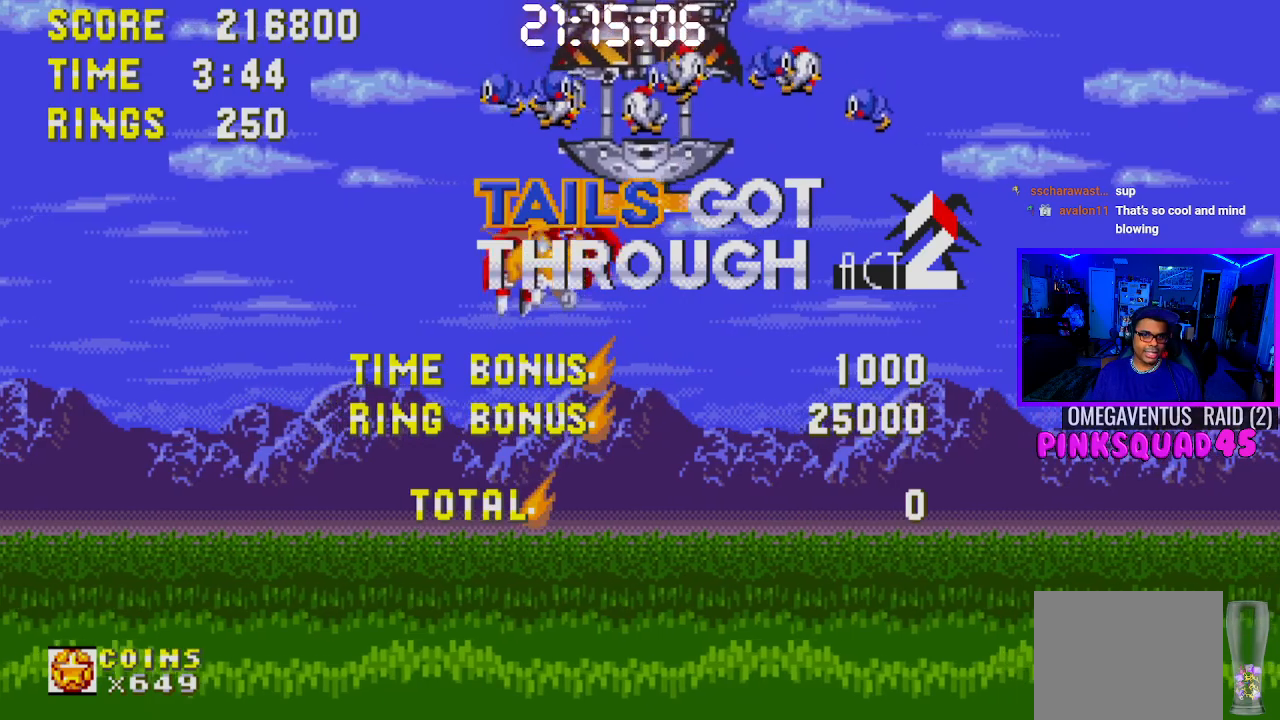
{"buttons": ["DPAD_LEFT"], "left_stick": "center", "right_stick": "center", "events": [[33, "CROSS", "up"], [117, "CROSS", "down"], [233, "CROSS", "up"], [233, "DPAD_RIGHT", "up"], [300, "CROSS", "down"], [333, "DPAD_LEFT", "down"], [433, "CROSS", "up"]]}
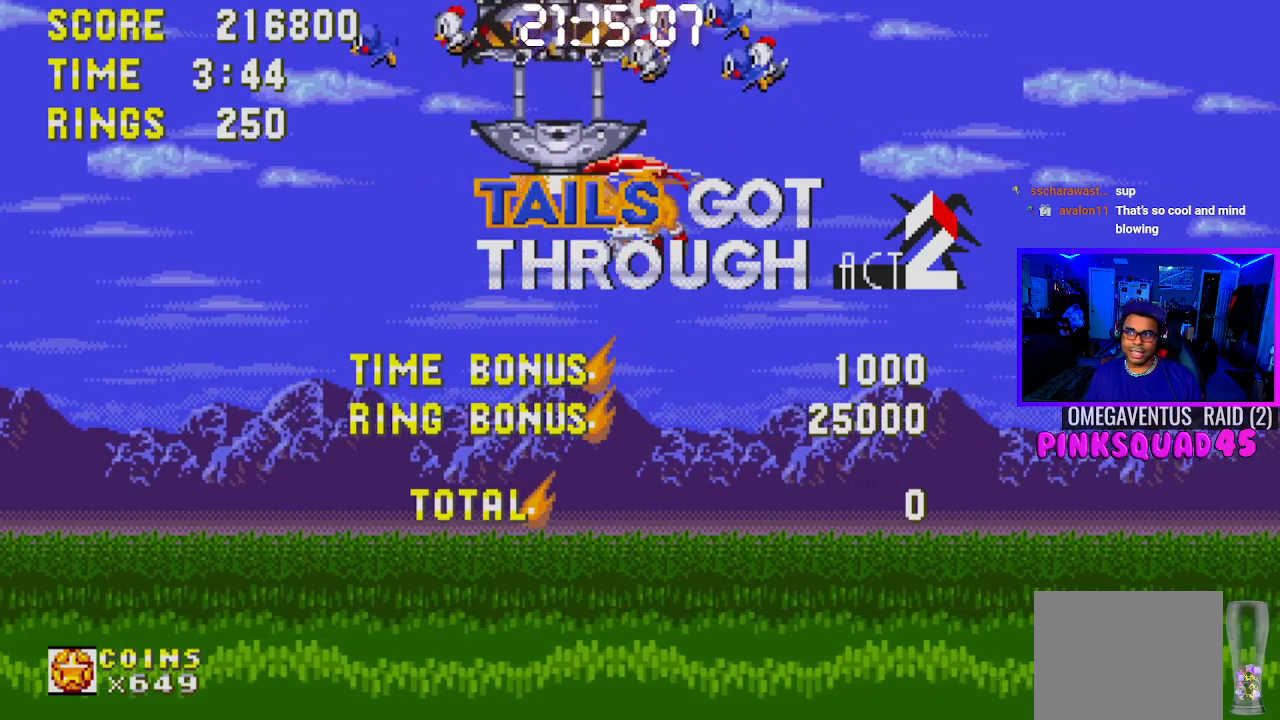
{"buttons": ["DPAD_LEFT"], "left_stick": "center", "right_stick": "center", "events": [[83, "CROSS", "down"], [200, "CROSS", "up"], [300, "CROSS", "down"], [433, "CROSS", "up"]]}
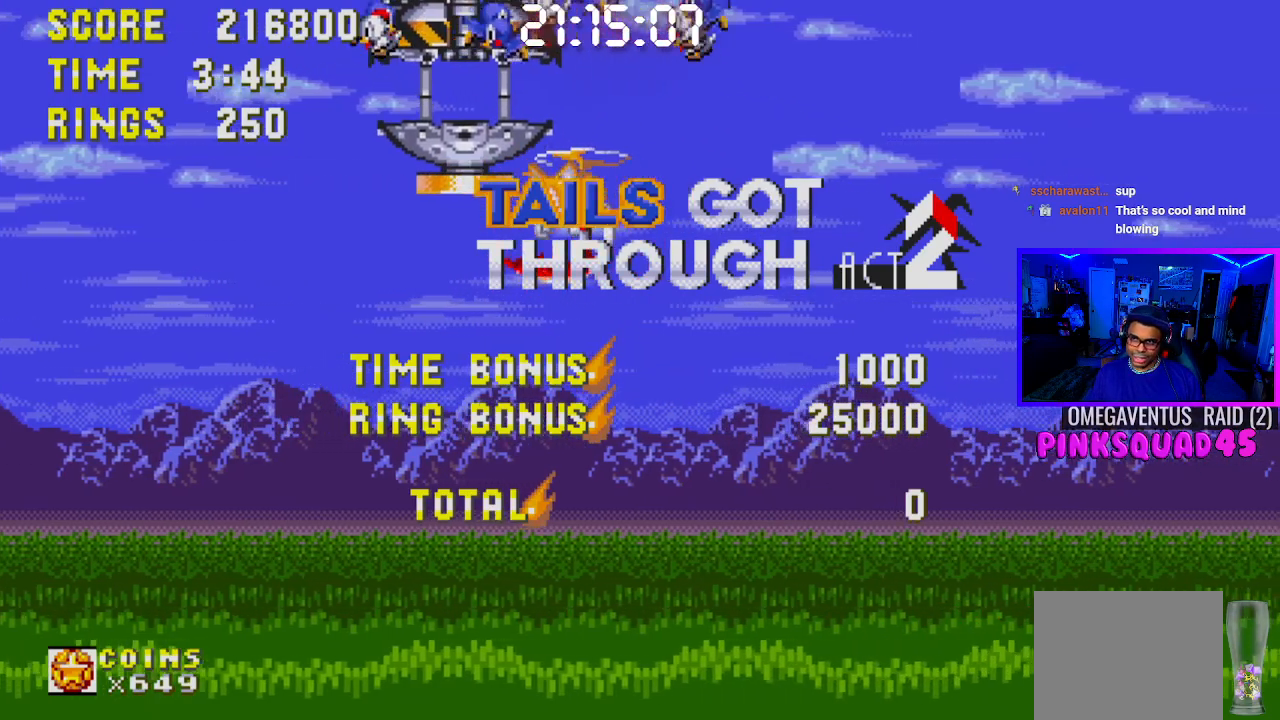
{"buttons": ["CROSS", "DPAD_RIGHT"], "left_stick": "center", "right_stick": "center", "events": [[17, "CROSS", "down"], [100, "DPAD_LEFT", "up"], [167, "CROSS", "up"], [217, "CROSS", "down"], [333, "CROSS", "up"], [433, "CROSS", "down"], [483, "DPAD_RIGHT", "down"]]}
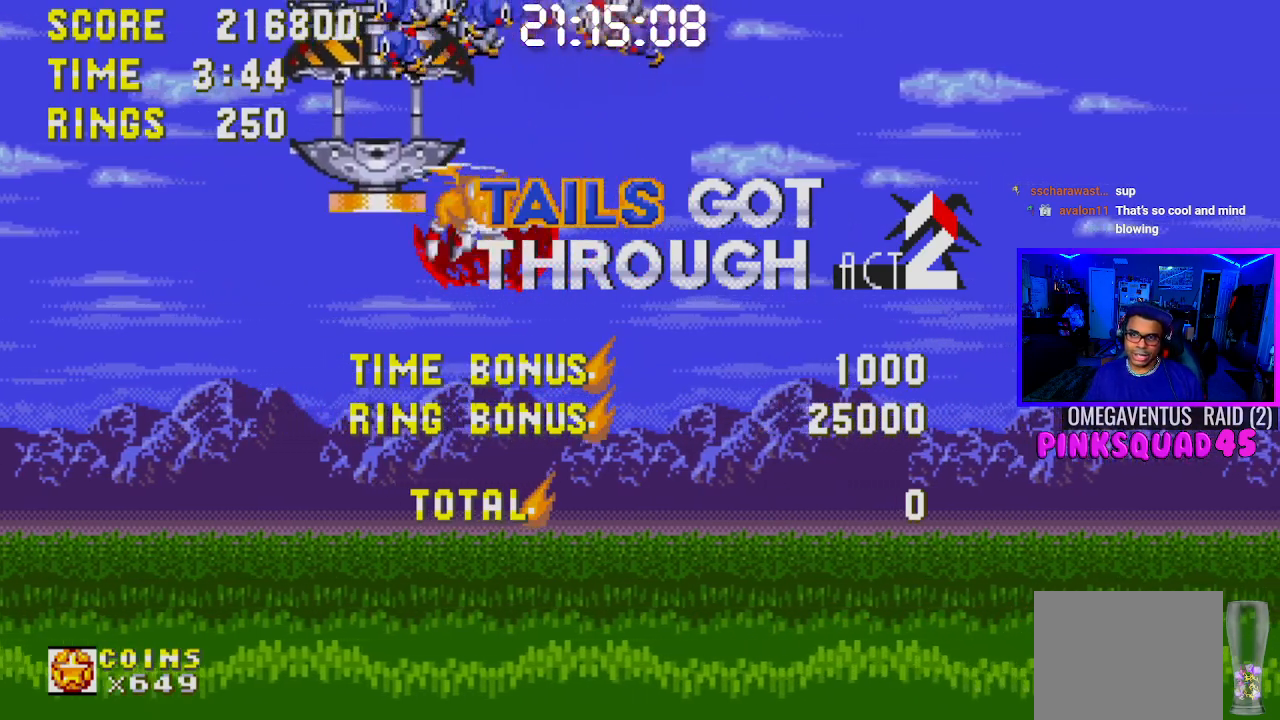
{"buttons": ["CROSS"], "left_stick": "center", "right_stick": "center", "events": [[33, "CROSS", "up"], [133, "CROSS", "down"], [167, "DPAD_RIGHT", "up"], [233, "CROSS", "up"], [283, "DPAD_LEFT", "down"], [300, "CROSS", "down"], [400, "CROSS", "up"], [450, "DPAD_LEFT", "up"], [500, "CROSS", "down"]]}
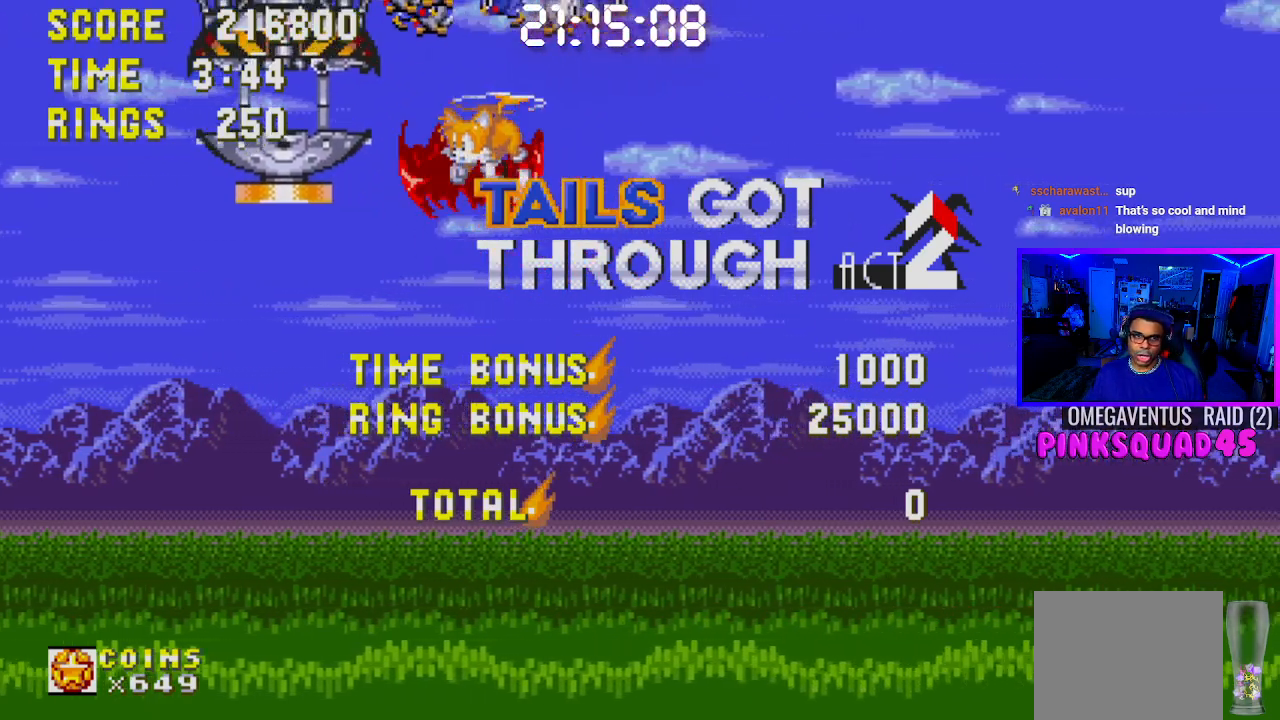
{"buttons": ["DPAD_LEFT"], "left_stick": "center", "right_stick": "center", "events": [[67, "CROSS", "up"], [183, "DPAD_LEFT", "down"]]}
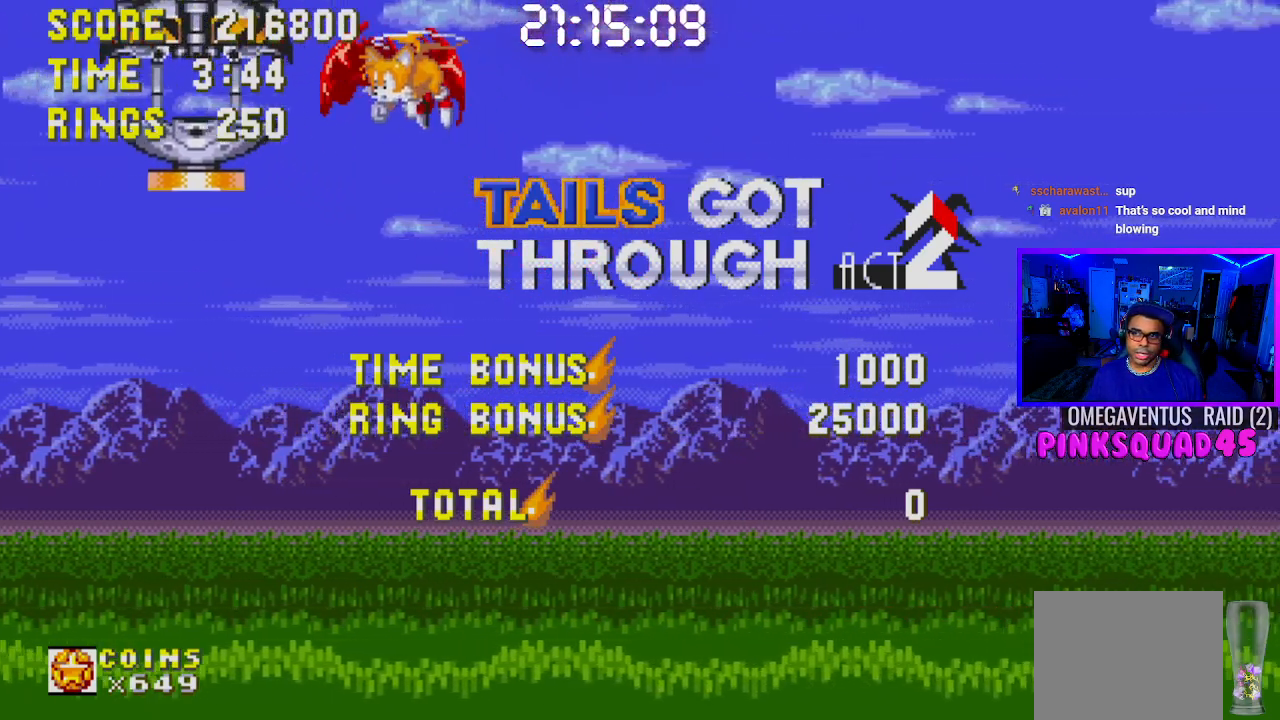
{"buttons": ["DPAD_LEFT"], "left_stick": "center", "right_stick": "center", "events": []}
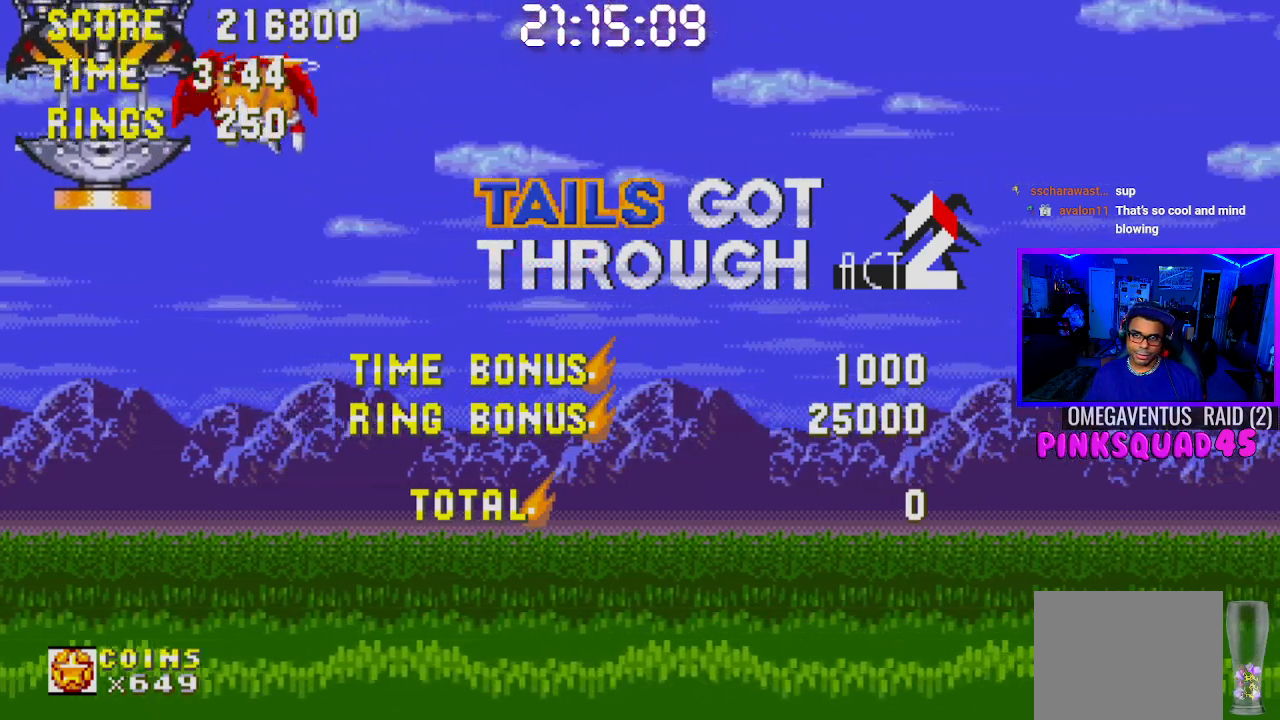
{"buttons": [], "left_stick": "center", "right_stick": "center", "events": [[83, "DPAD_LEFT", "up"], [283, "DPAD_RIGHT", "down"], [433, "DPAD_RIGHT", "up"]]}
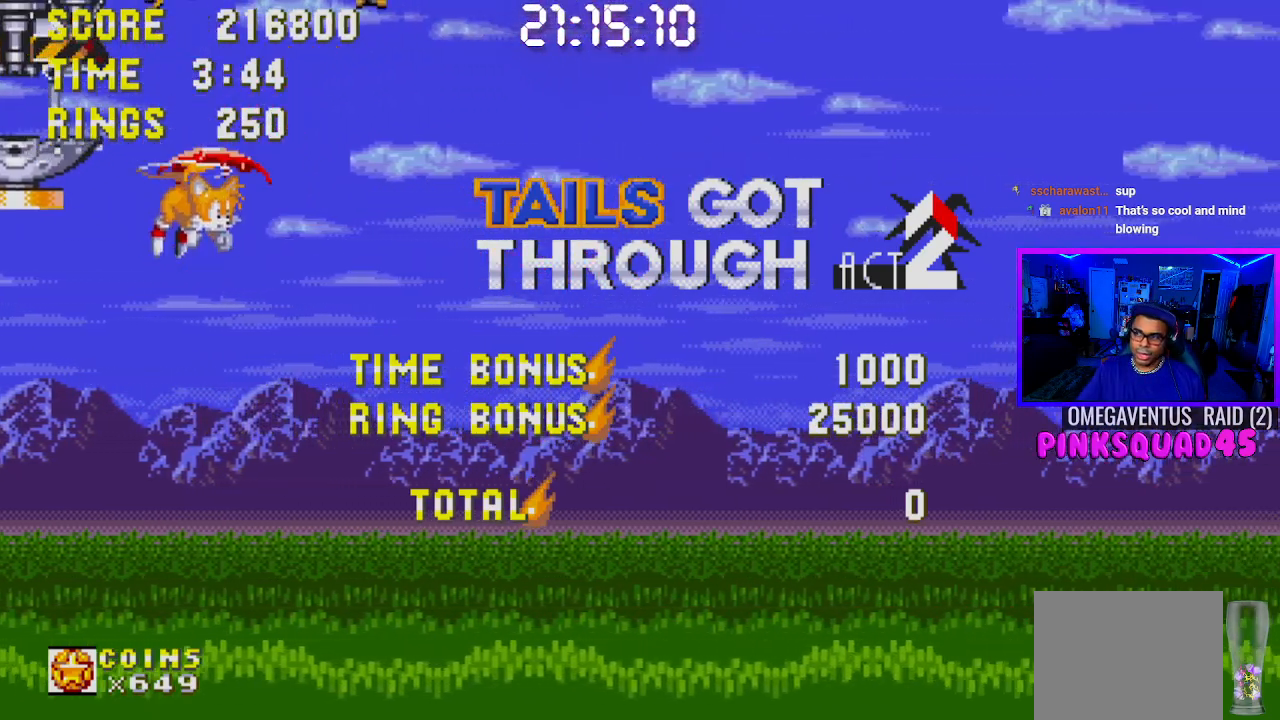
{"buttons": [], "left_stick": "center", "right_stick": "center", "events": []}
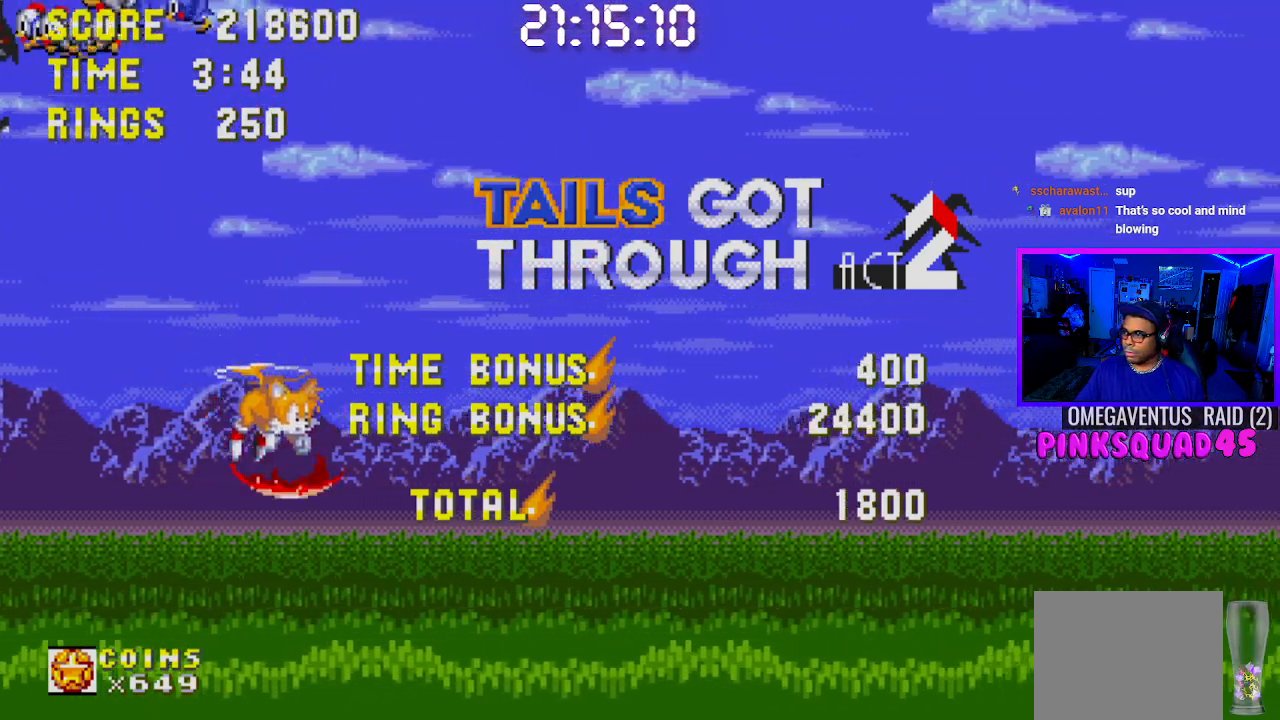
{"buttons": [], "left_stick": "center", "right_stick": "center", "events": []}
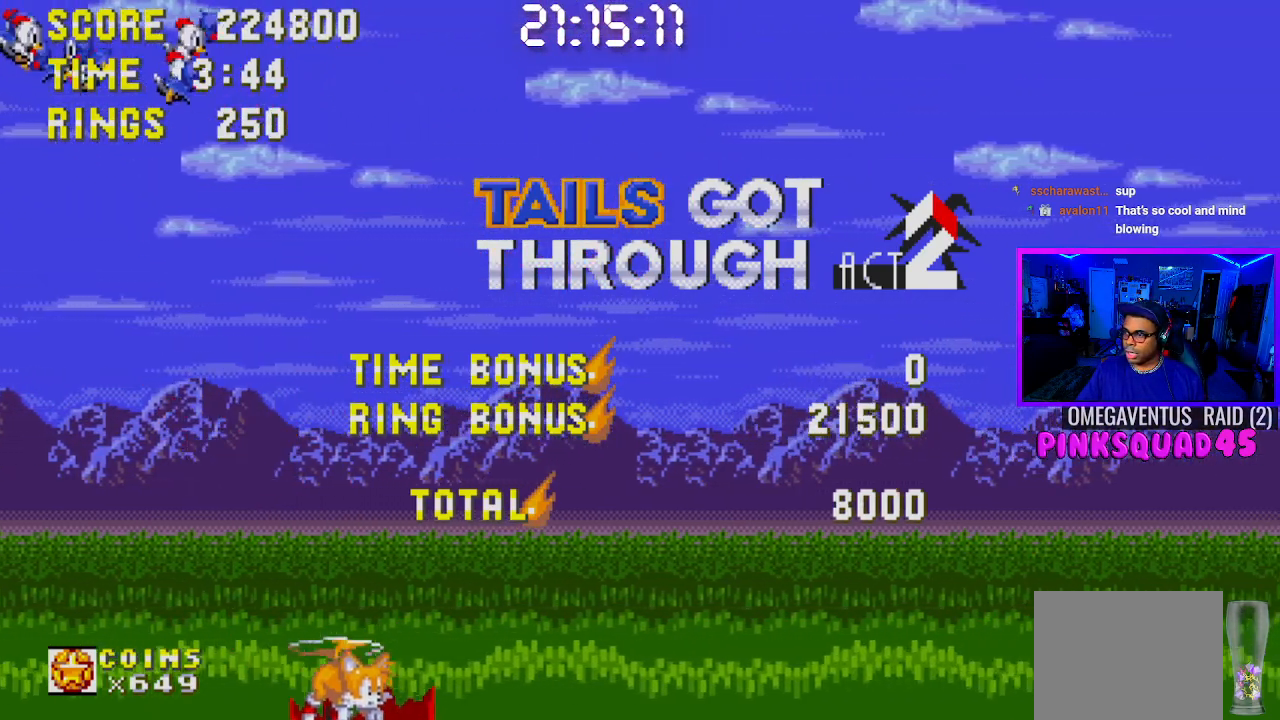
{"buttons": [], "left_stick": "center", "right_stick": "center", "events": []}
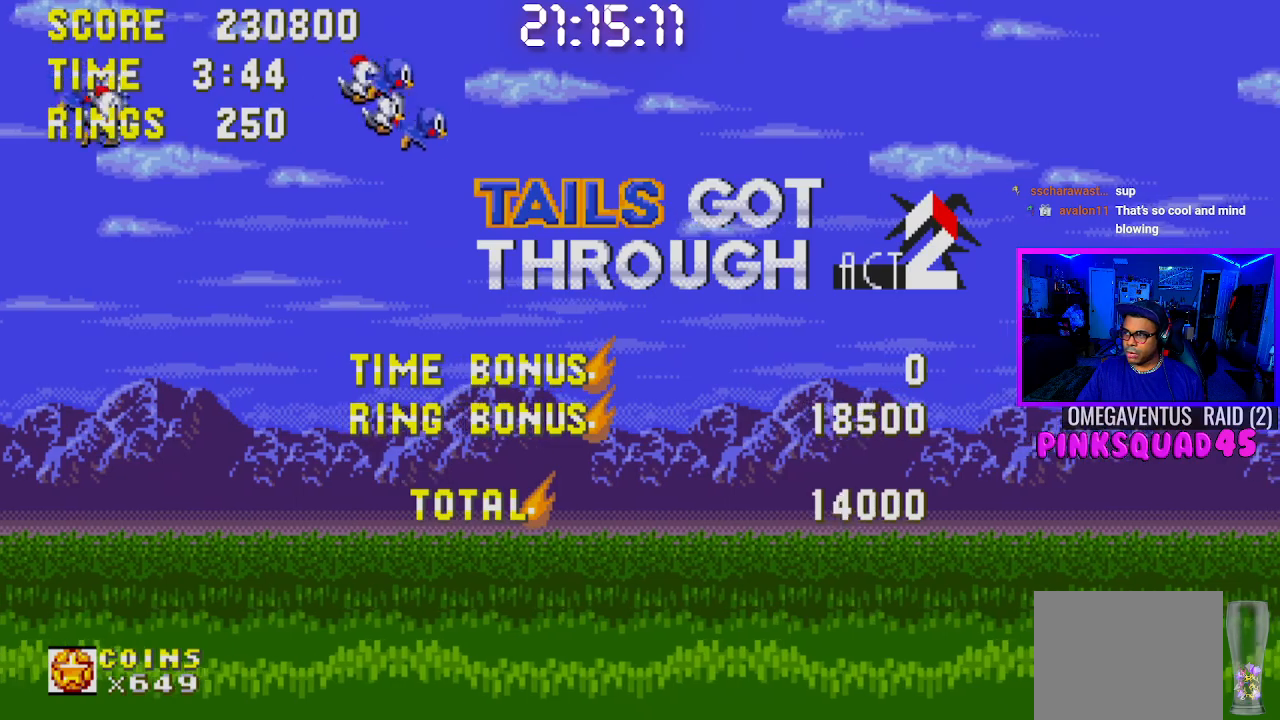
{"buttons": [], "left_stick": "center", "right_stick": "center", "events": []}
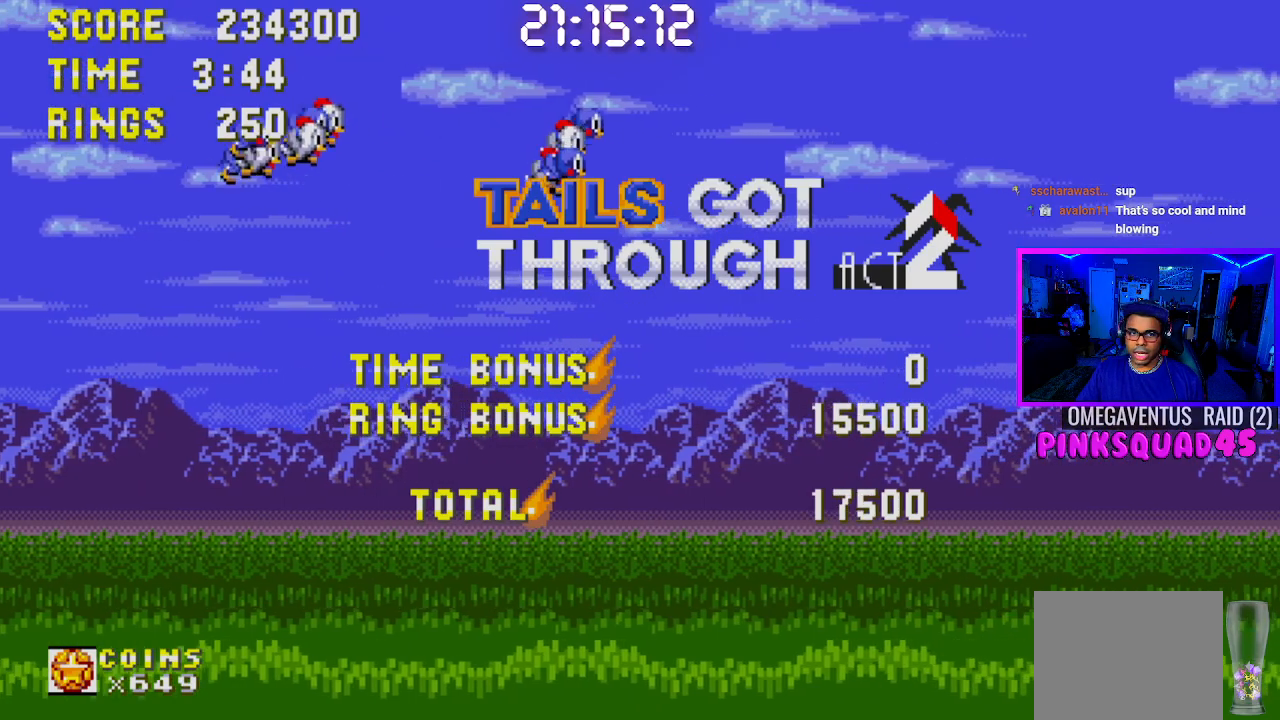
{"buttons": [], "left_stick": "center", "right_stick": "center", "events": []}
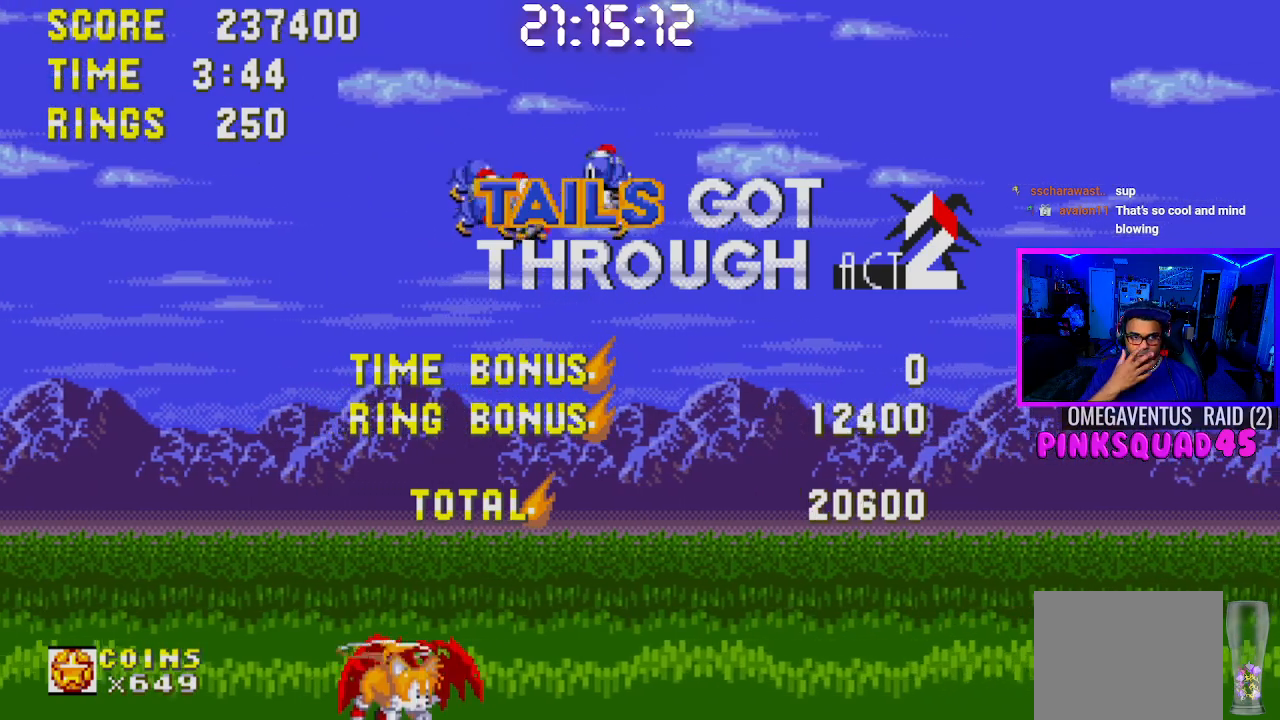
{"buttons": [], "left_stick": "center", "right_stick": "center", "events": []}
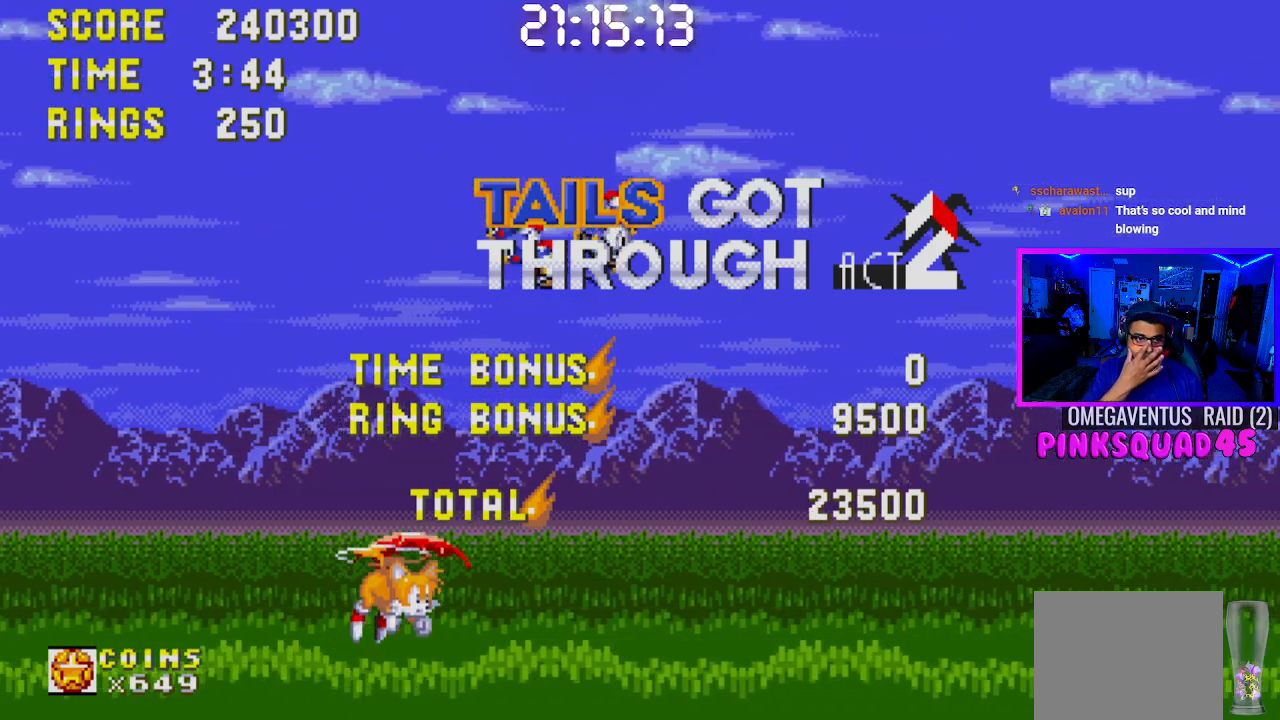
{"buttons": [], "left_stick": "center", "right_stick": "center", "events": [[217, "DPAD_LEFT", "down"], [433, "DPAD_LEFT", "up"]]}
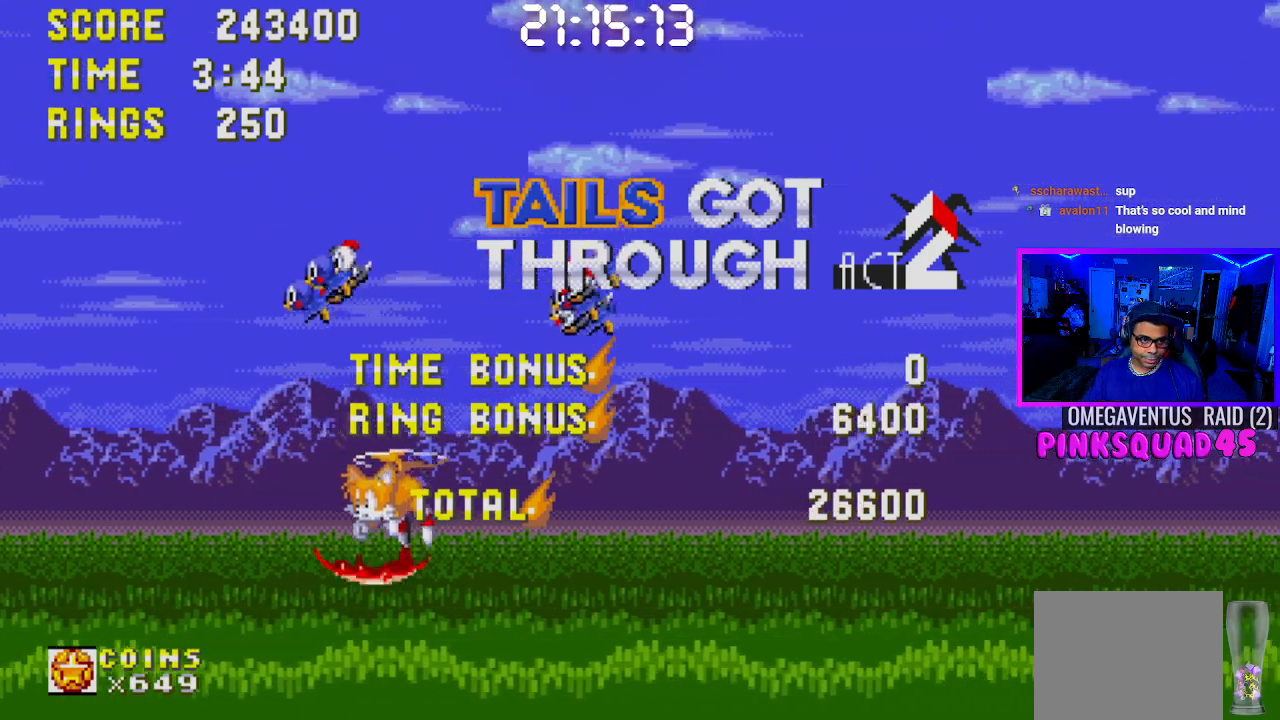
{"buttons": ["CROSS", "DPAD_RIGHT"], "left_stick": "center", "right_stick": "center", "events": [[167, "DPAD_RIGHT", "down"], [267, "CROSS", "down"], [333, "CROSS", "up"], [467, "CROSS", "down"]]}
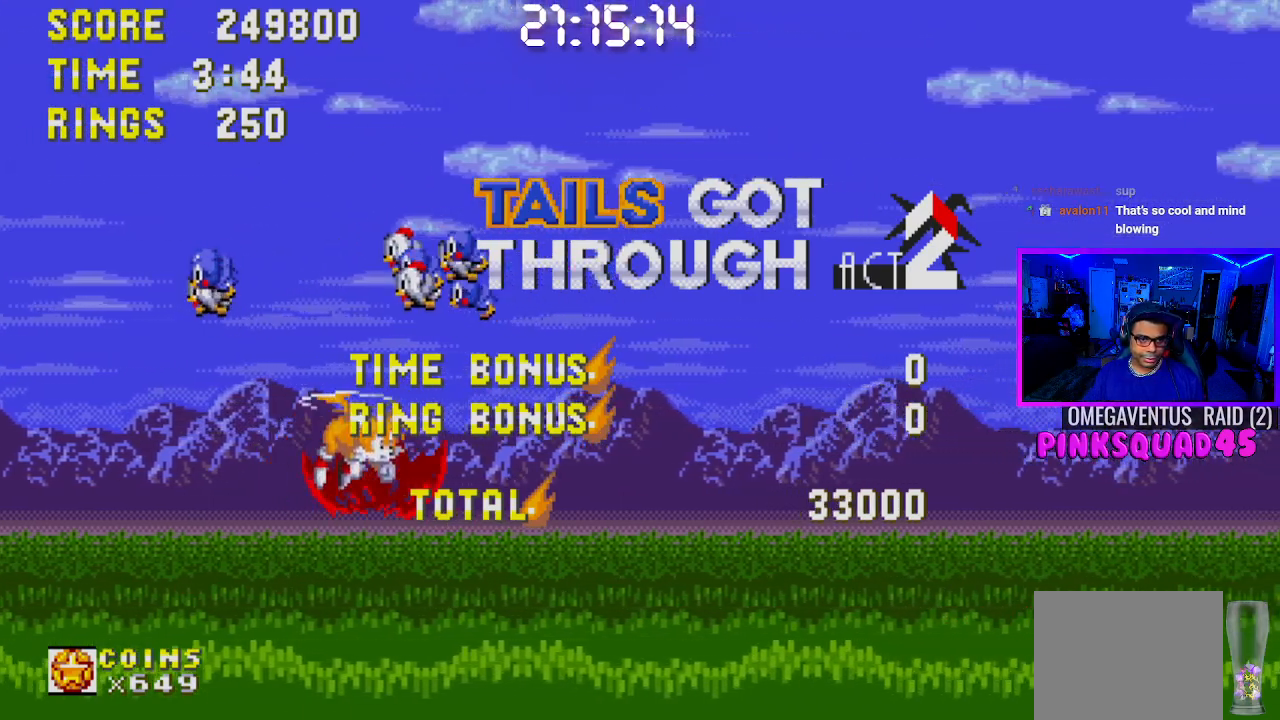
{"buttons": [], "left_stick": "center", "right_stick": "center", "events": [[33, "CROSS", "up"], [33, "DPAD_RIGHT", "up"], [200, "CROSS", "down"], [233, "DPAD_LEFT", "down"], [250, "CROSS", "up"], [367, "DPAD_LEFT", "up"], [383, "CROSS", "down"], [450, "CROSS", "up"]]}
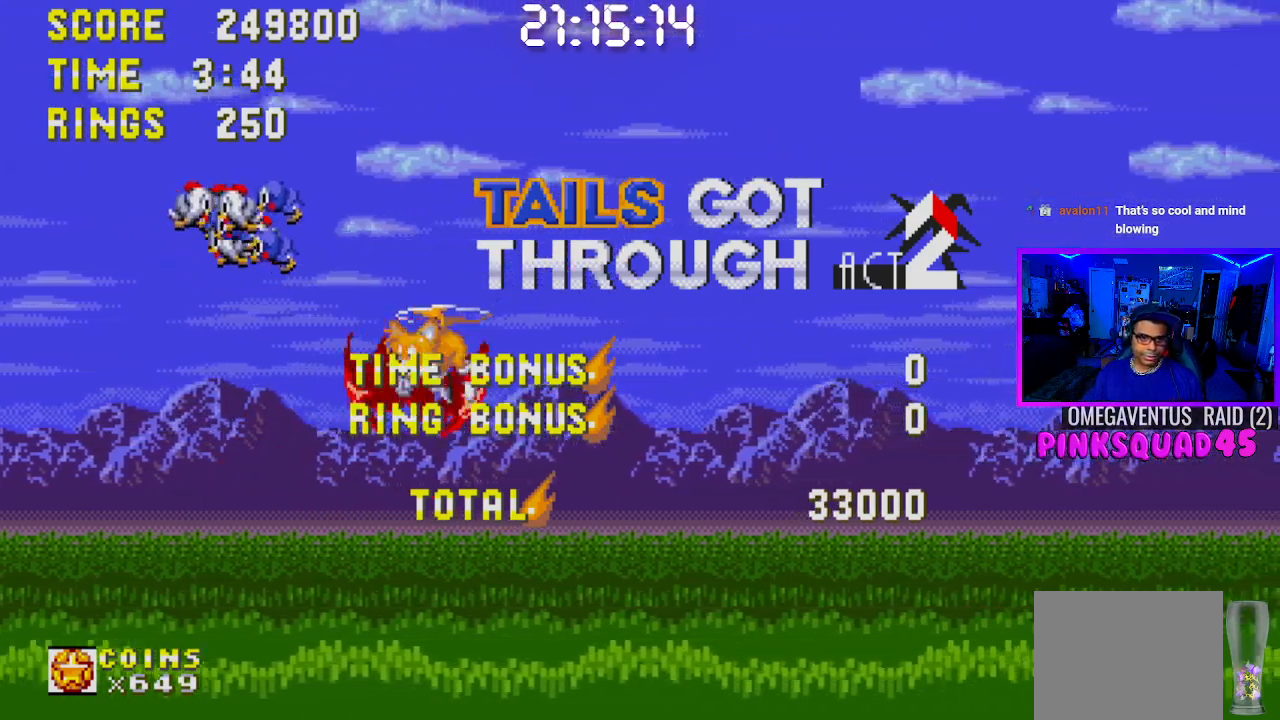
{"buttons": [], "left_stick": "center", "right_stick": "center", "events": [[33, "CROSS", "down"], [83, "DPAD_RIGHT", "down"], [133, "CROSS", "up"], [233, "CROSS", "down"], [317, "DPAD_RIGHT", "up"], [333, "CROSS", "up"]]}
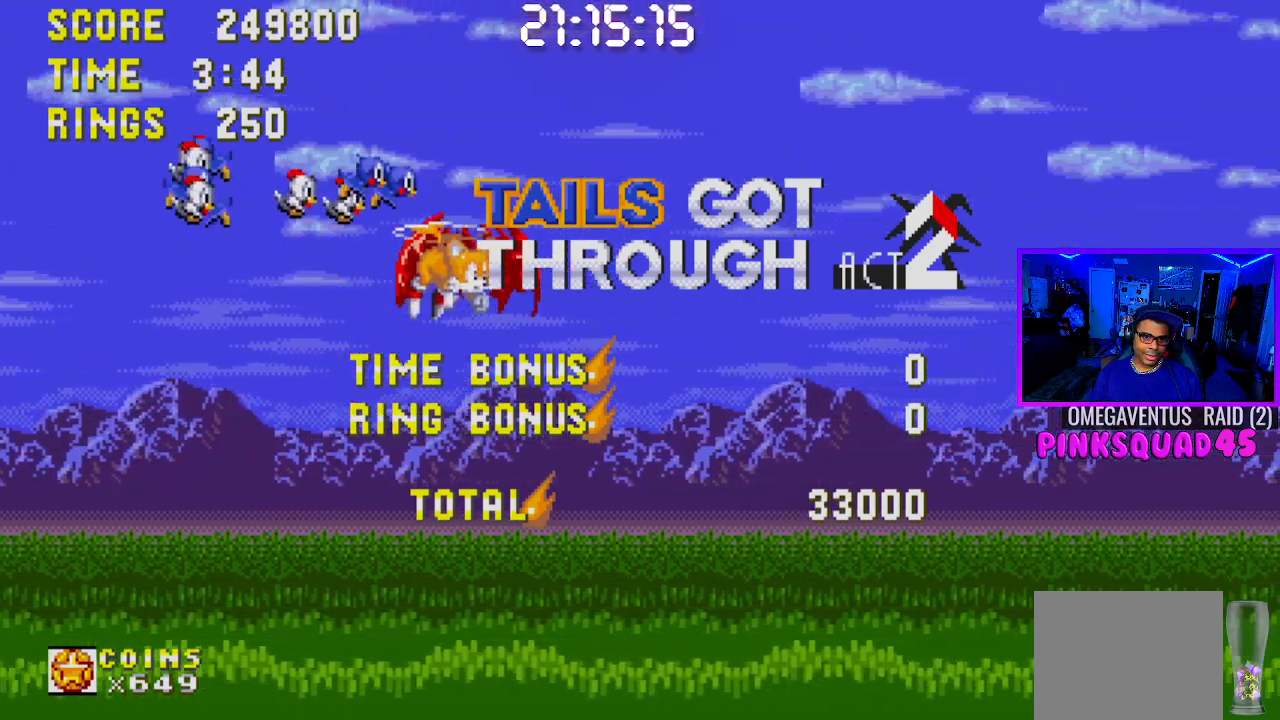
{"buttons": [], "left_stick": "center", "right_stick": "center", "events": [[283, "DPAD_LEFT", "down"], [417, "DPAD_LEFT", "up"]]}
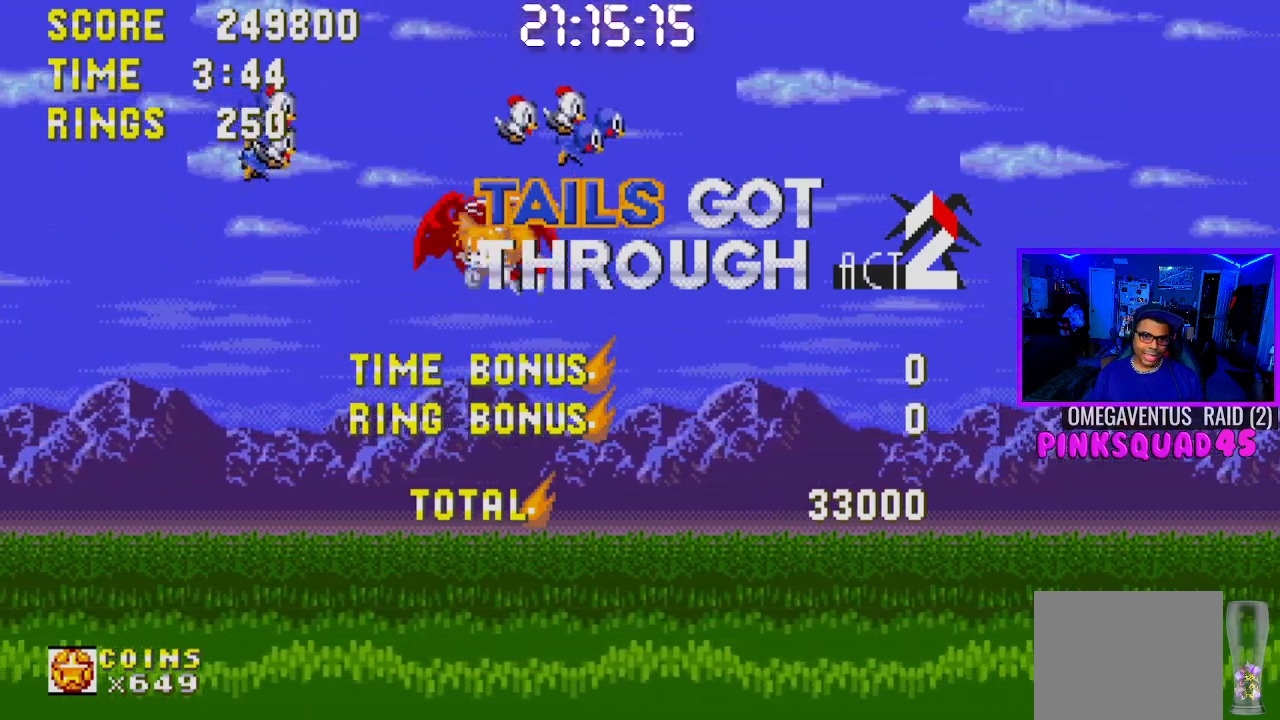
{"buttons": [], "left_stick": "center", "right_stick": "center", "events": []}
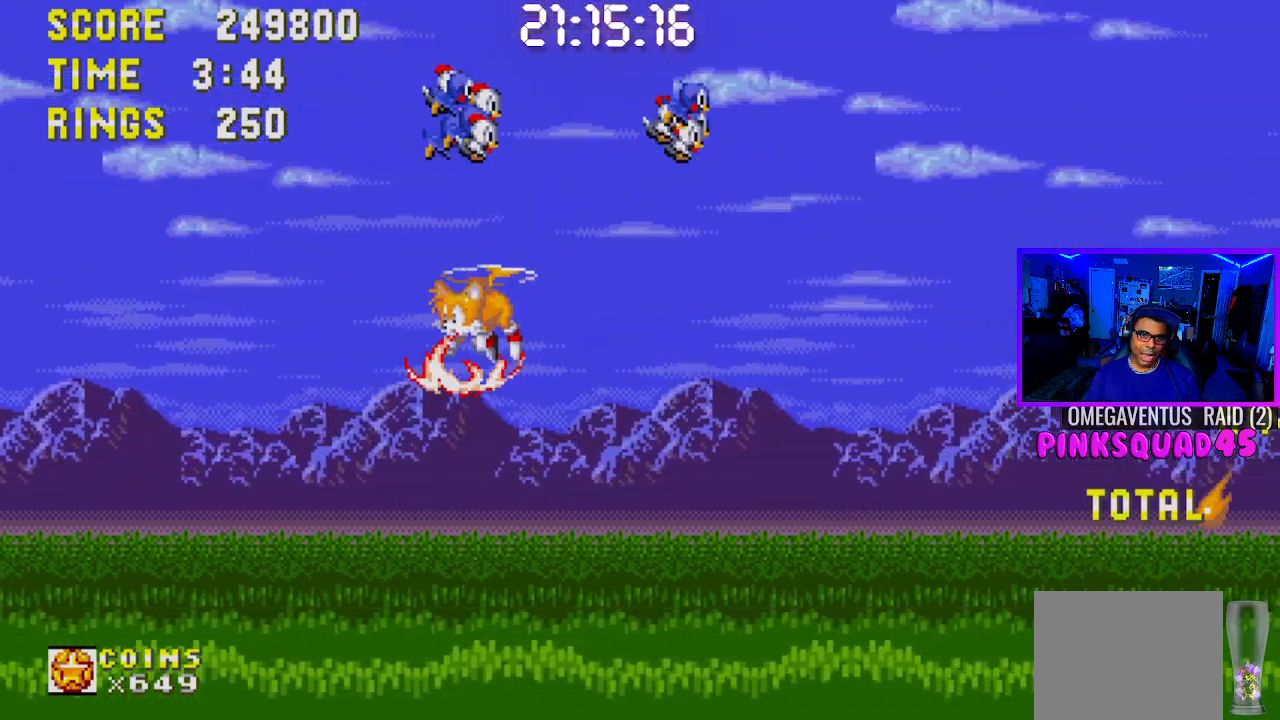
{"buttons": [], "left_stick": "center", "right_stick": "center", "events": []}
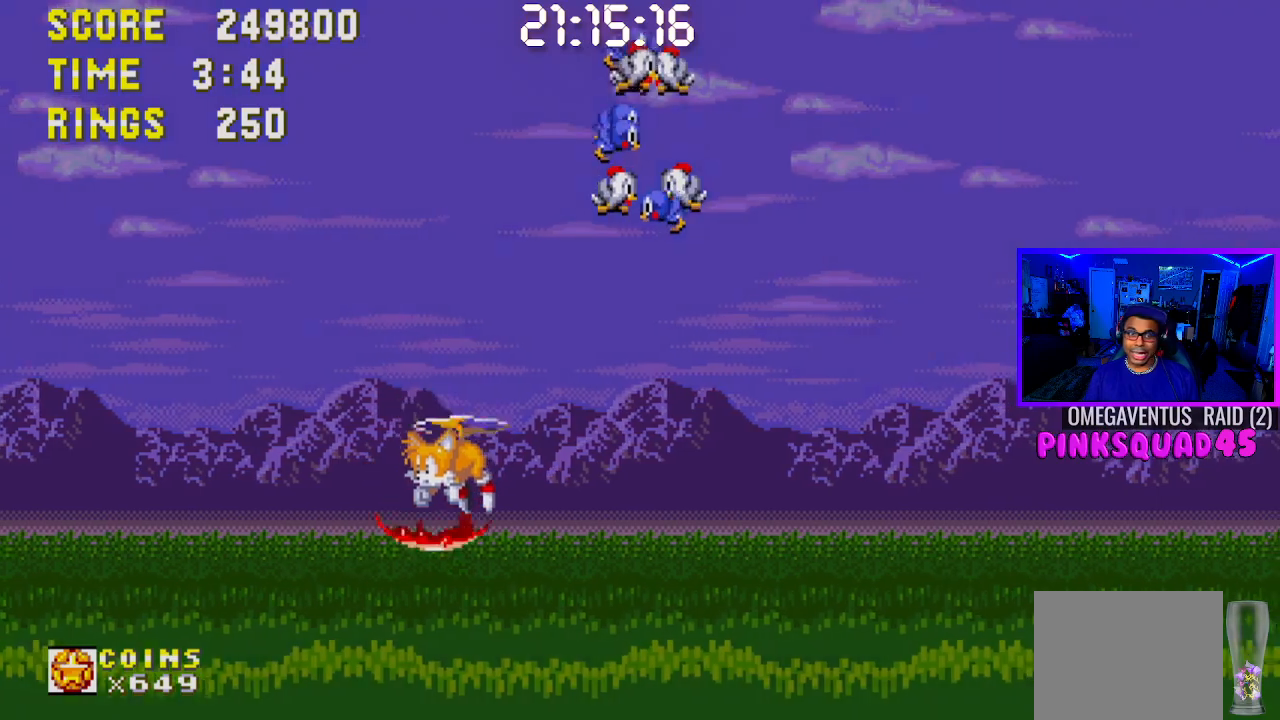
{"buttons": ["CROSS", "DPAD_RIGHT"], "left_stick": "center", "right_stick": "center", "events": [[283, "DPAD_RIGHT", "down"], [450, "CROSS", "down"]]}